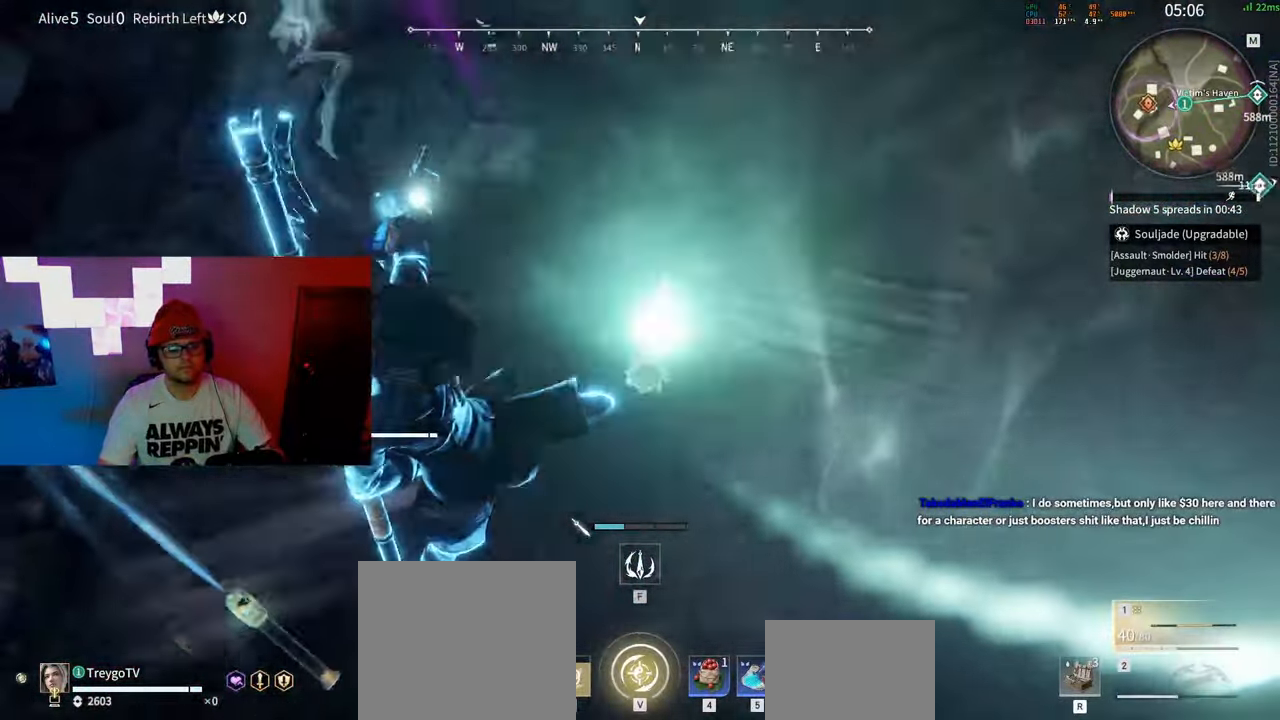
Gameplay with keyboard and mouse; each line is a JSON object with the keys and mouse buttons held at the frame after it. "events" lists presses ("down") and releases ("up") of "a", "c", "d", "e", "f", "q", "r", "s", "shift", "space", "tab", "w", "mouse_left", "mouse_wheel" and "mouse_right" between this image and that frame as [ms after this image, input, new state], when the widget could be followed in between. "mouse_left", "mouse_wheel", "mouse_right" = the "left", "wheel", "right" buttons of the "mouse" list. No other keys are recorded. "wheel" means that the mouse wheel is clicked or scrolled. Mouse movement is not recorded.
{"keys": ["a", "f"], "mouse": [], "events": [[200, "space", "up"], [300, "space", "down"], [383, "f", "down"], [433, "space", "up"]]}
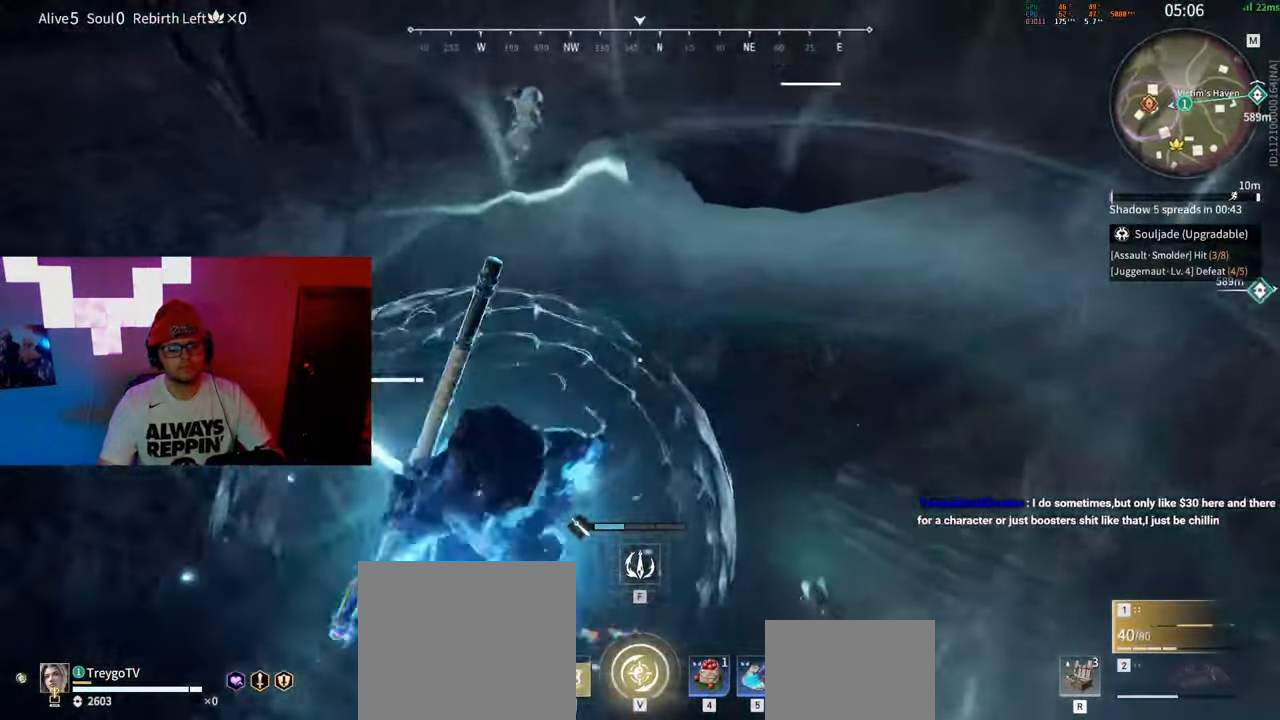
{"keys": ["a", "s", "space"], "mouse": [], "events": [[17, "f", "up"], [83, "s", "down"], [367, "space", "down"]]}
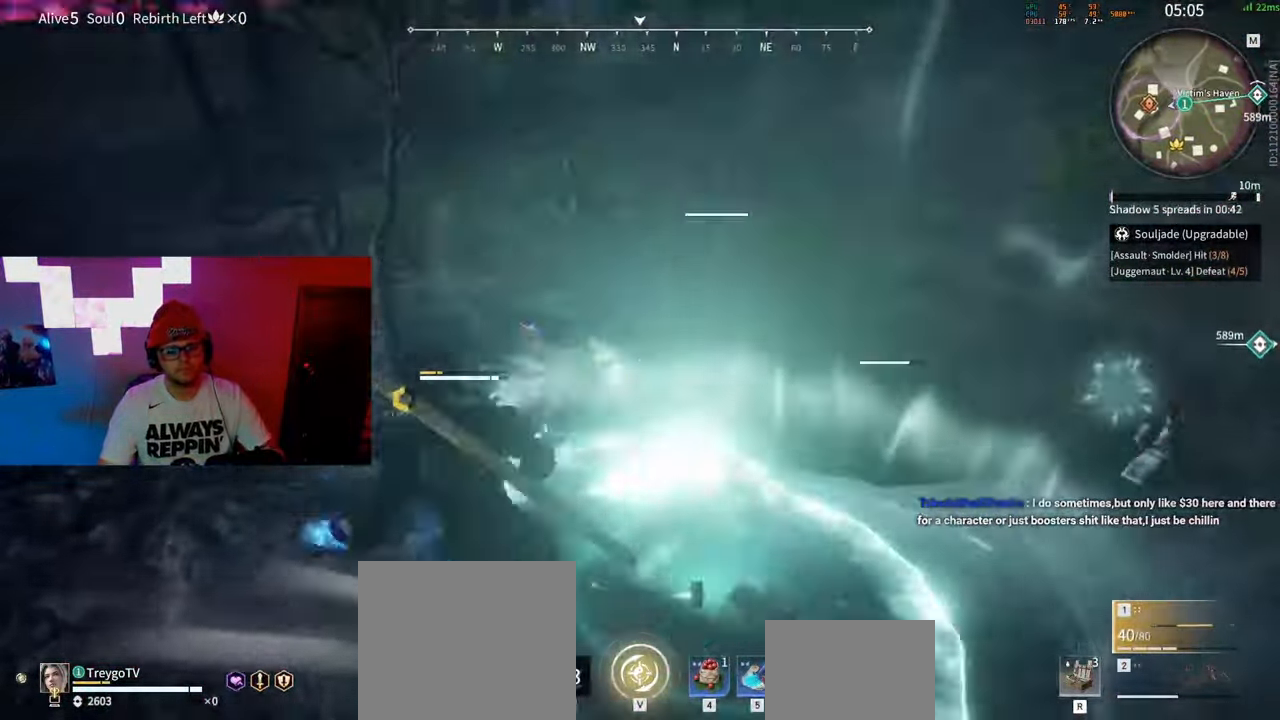
{"keys": ["s"], "mouse": ["right"], "events": [[100, "space", "up"], [150, "mouse_wheel", "down"], [167, "a", "up"], [183, "space", "down"], [317, "mouse_right", "down"], [350, "mouse_wheel", "up"], [367, "space", "up"]]}
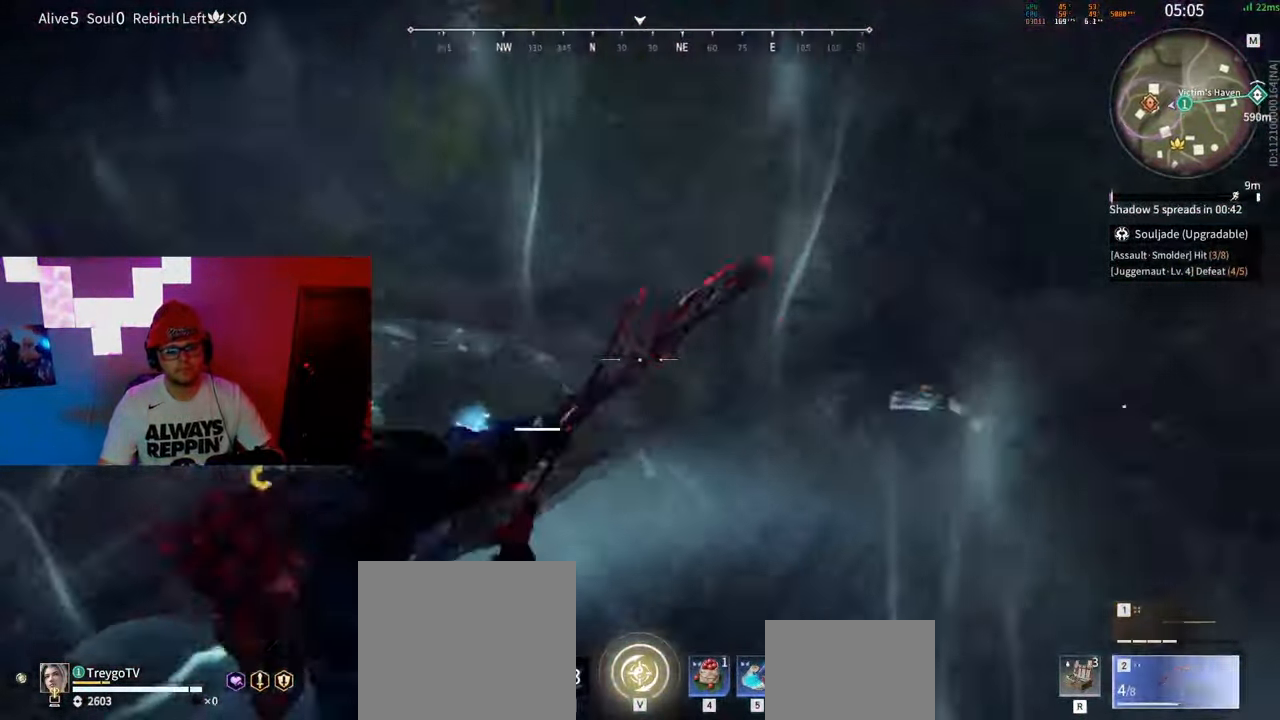
{"keys": ["s"], "mouse": [], "events": [[50, "shift", "down"], [300, "mouse_right", "up"], [433, "shift", "up"]]}
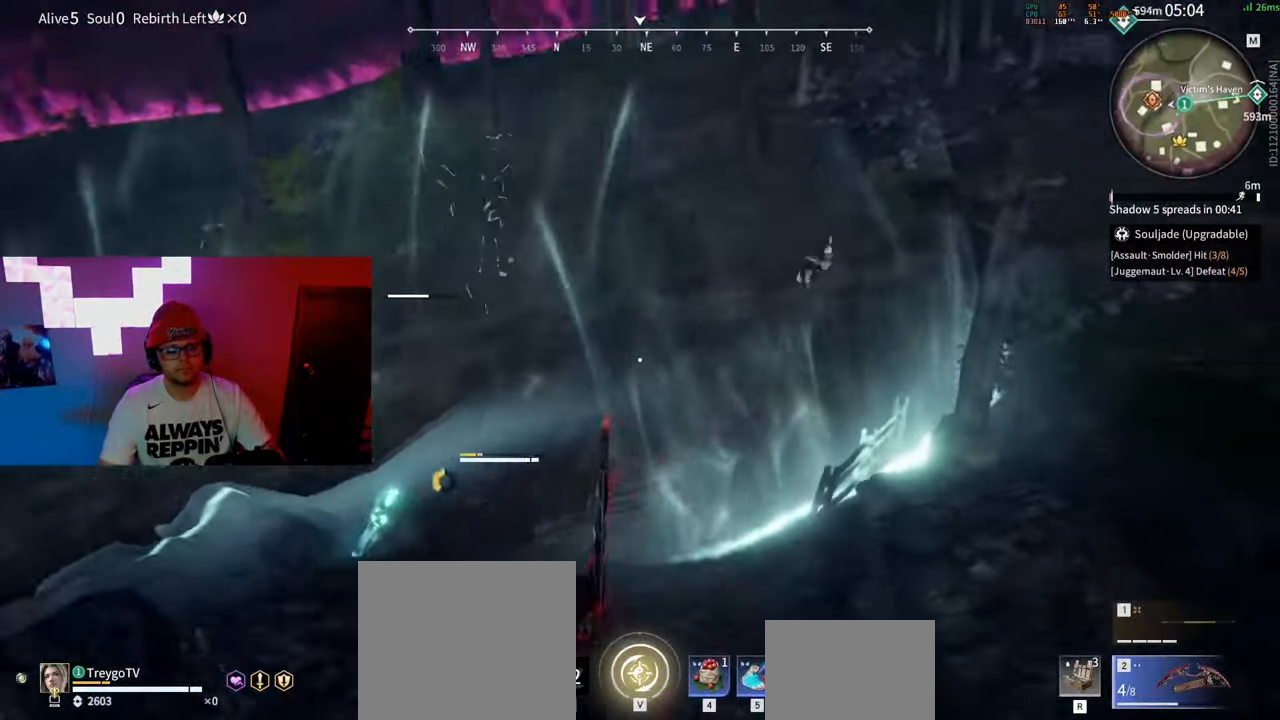
{"keys": ["s", "space"], "mouse": [], "events": [[33, "space", "down"], [217, "mouse_left", "down"], [417, "mouse_left", "up"]]}
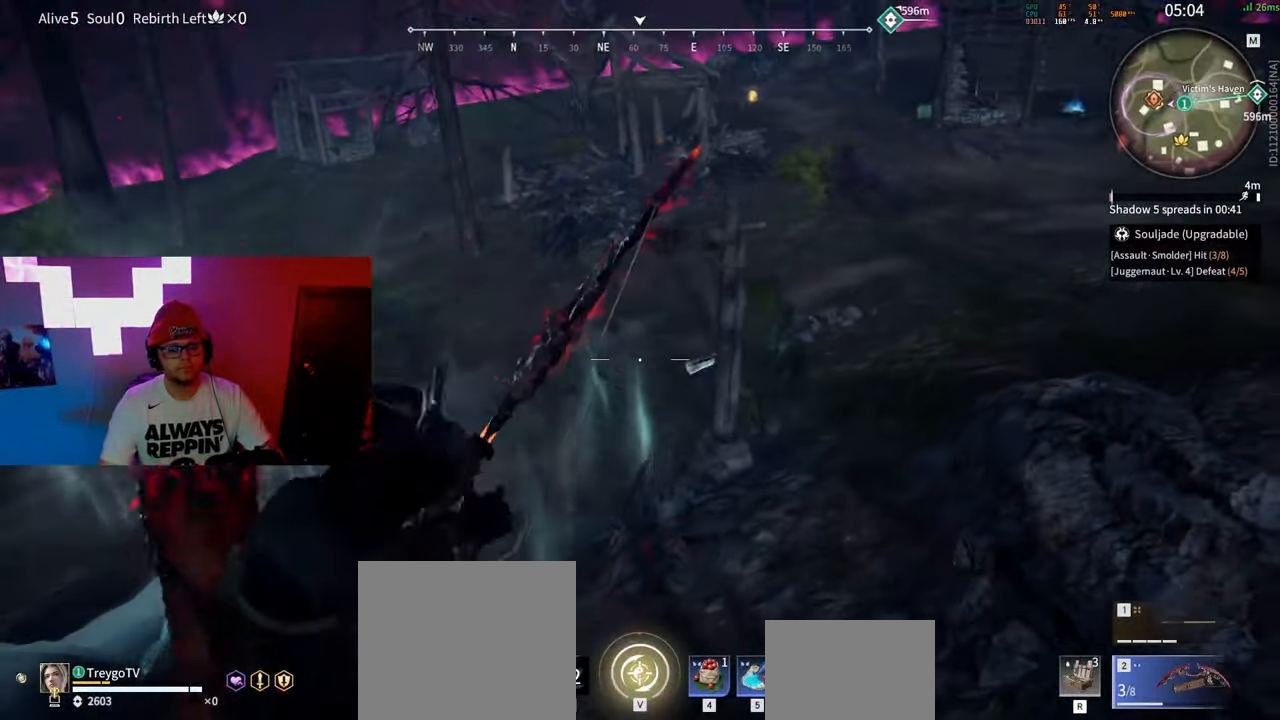
{"keys": ["w"], "mouse": ["wheel", "right"], "events": [[83, "shift", "down"], [100, "a", "down"], [233, "s", "up"], [333, "mouse_wheel", "down"], [333, "w", "down"], [417, "mouse_right", "down"], [417, "space", "up"], [433, "a", "up"], [433, "shift", "up"]]}
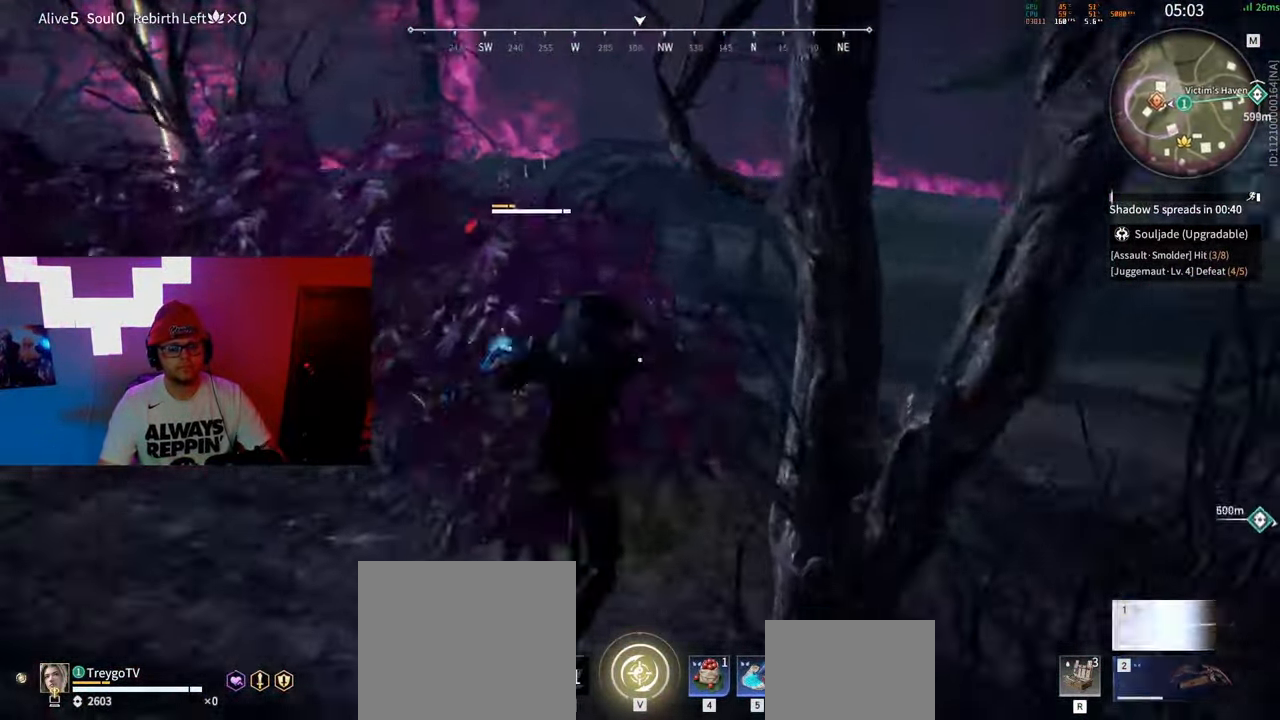
{"keys": ["c", "shift", "w"], "mouse": [], "events": [[17, "mouse_wheel", "up"], [267, "shift", "down"], [433, "mouse_right", "up"], [500, "c", "down"]]}
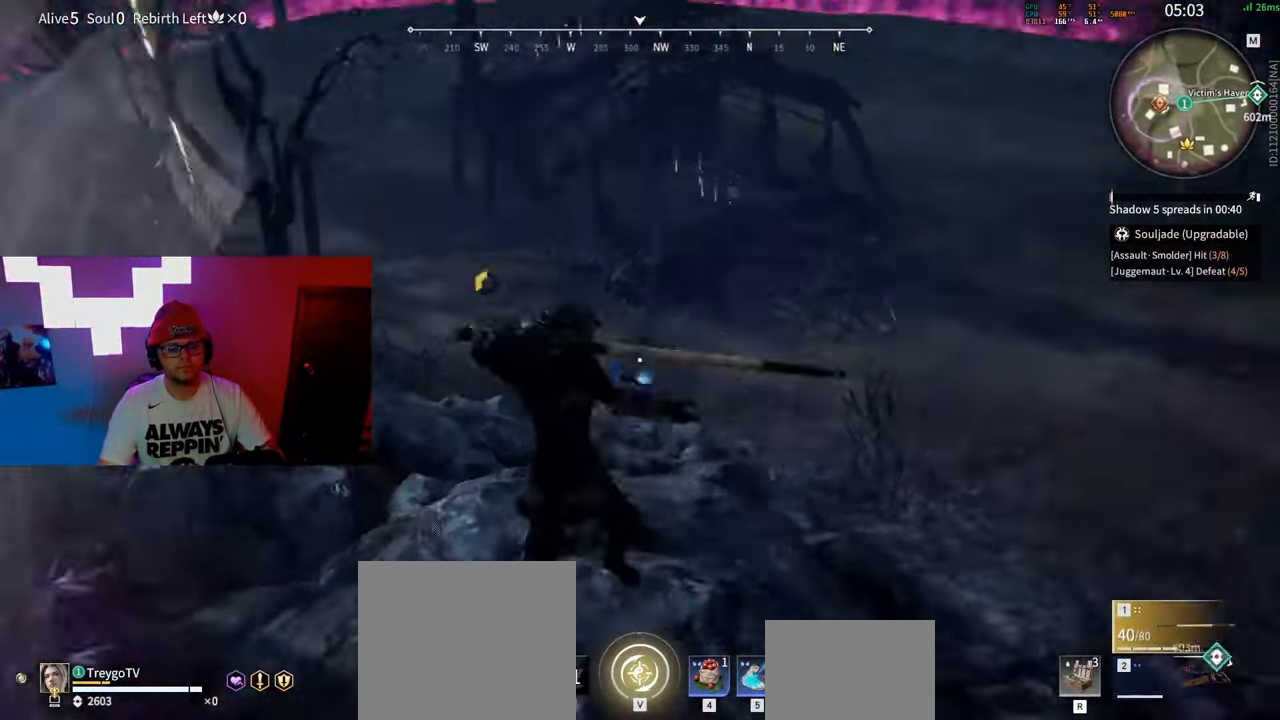
{"keys": ["shift", "w"], "mouse": [], "events": [[150, "shift", "up"], [217, "c", "up"], [400, "shift", "down"]]}
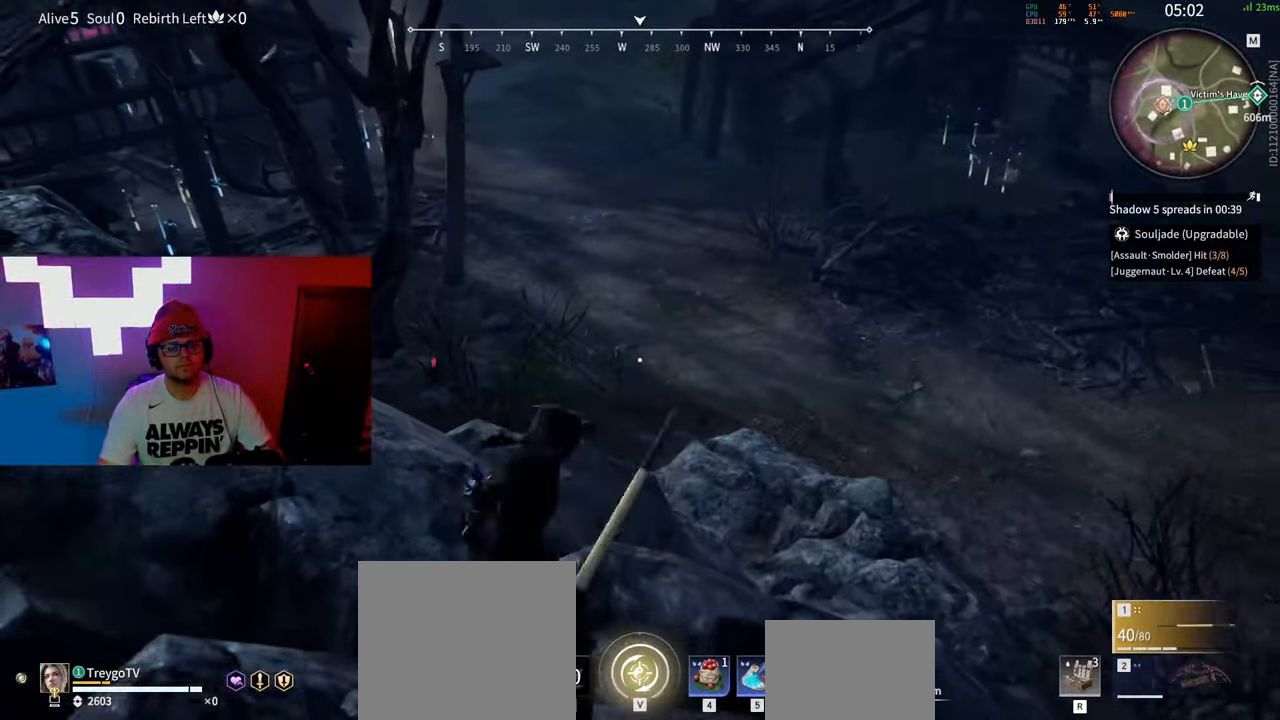
{"keys": ["c", "w"], "mouse": [], "events": [[167, "c", "down"], [450, "shift", "up"]]}
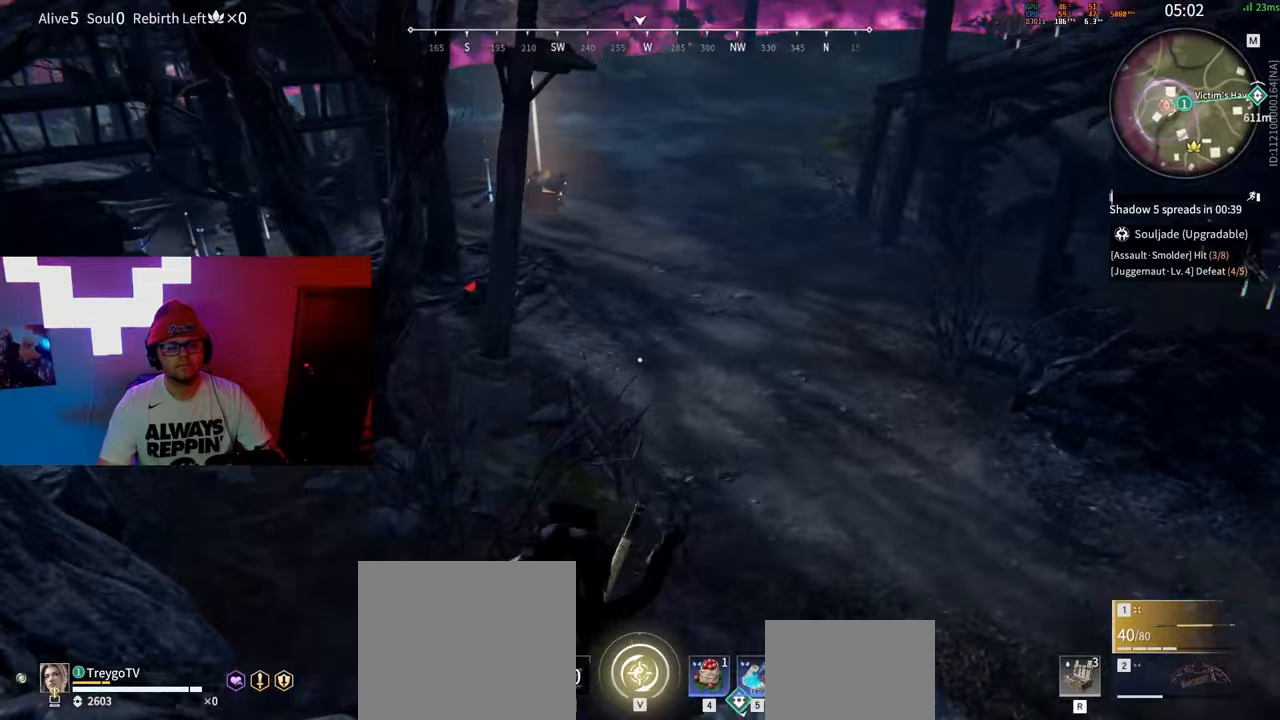
{"keys": ["q", "w"], "mouse": ["left"], "events": [[133, "c", "up"], [450, "q", "down"], [483, "mouse_left", "down"]]}
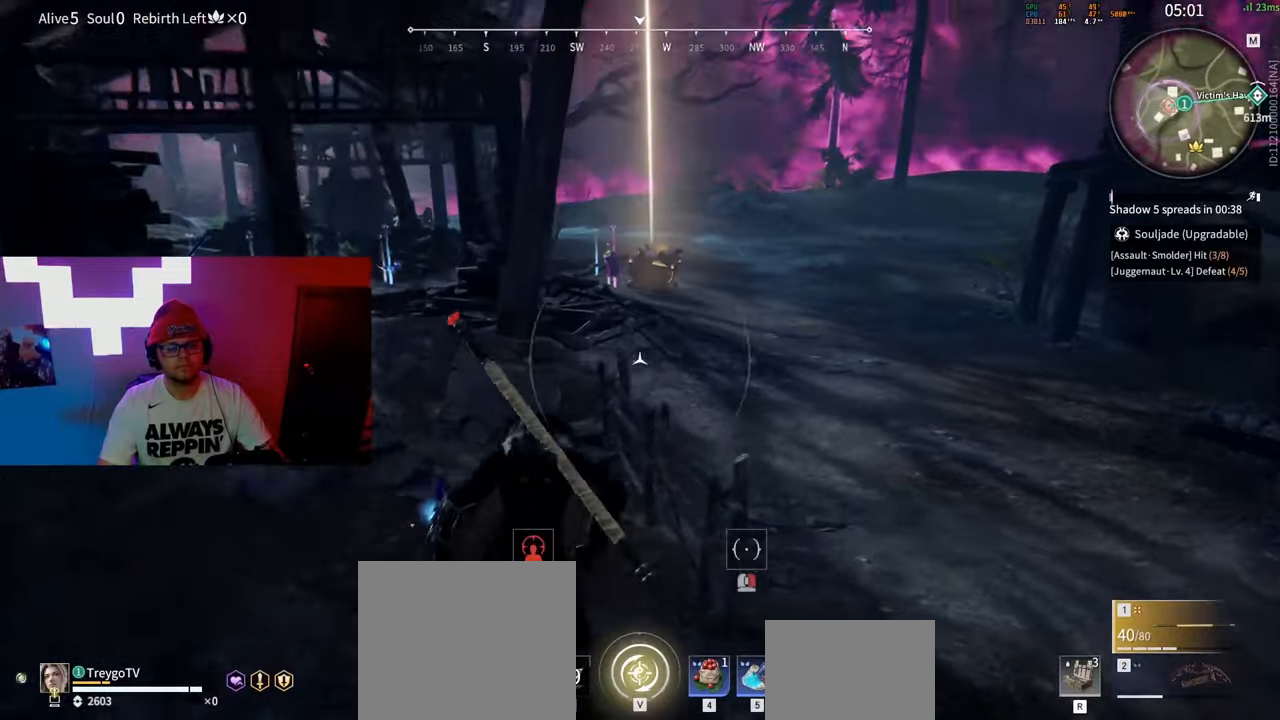
{"keys": ["a"], "mouse": [], "events": [[67, "mouse_left", "up"], [67, "q", "up"], [133, "mouse_left", "down"], [217, "a", "down"], [233, "mouse_left", "up"], [300, "w", "up"]]}
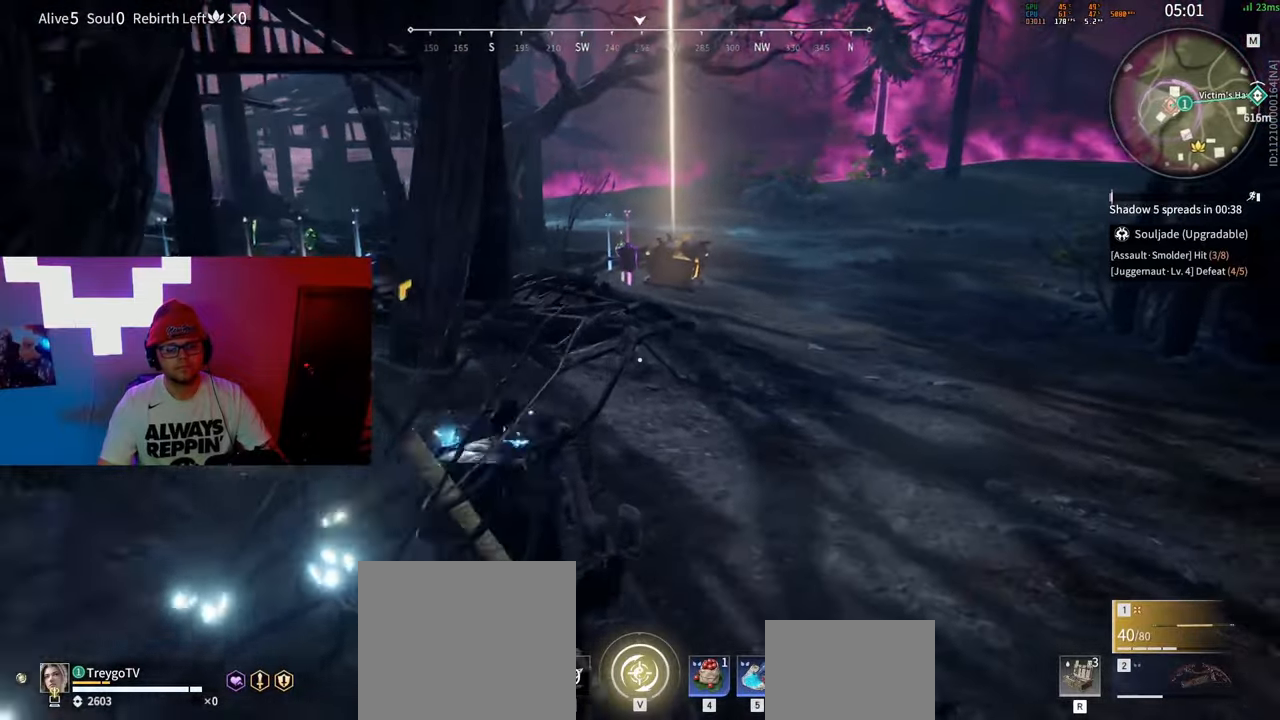
{"keys": ["w"], "mouse": [], "events": [[17, "w", "down"], [100, "mouse_wheel", "down"], [183, "a", "up"], [267, "mouse_wheel", "up"]]}
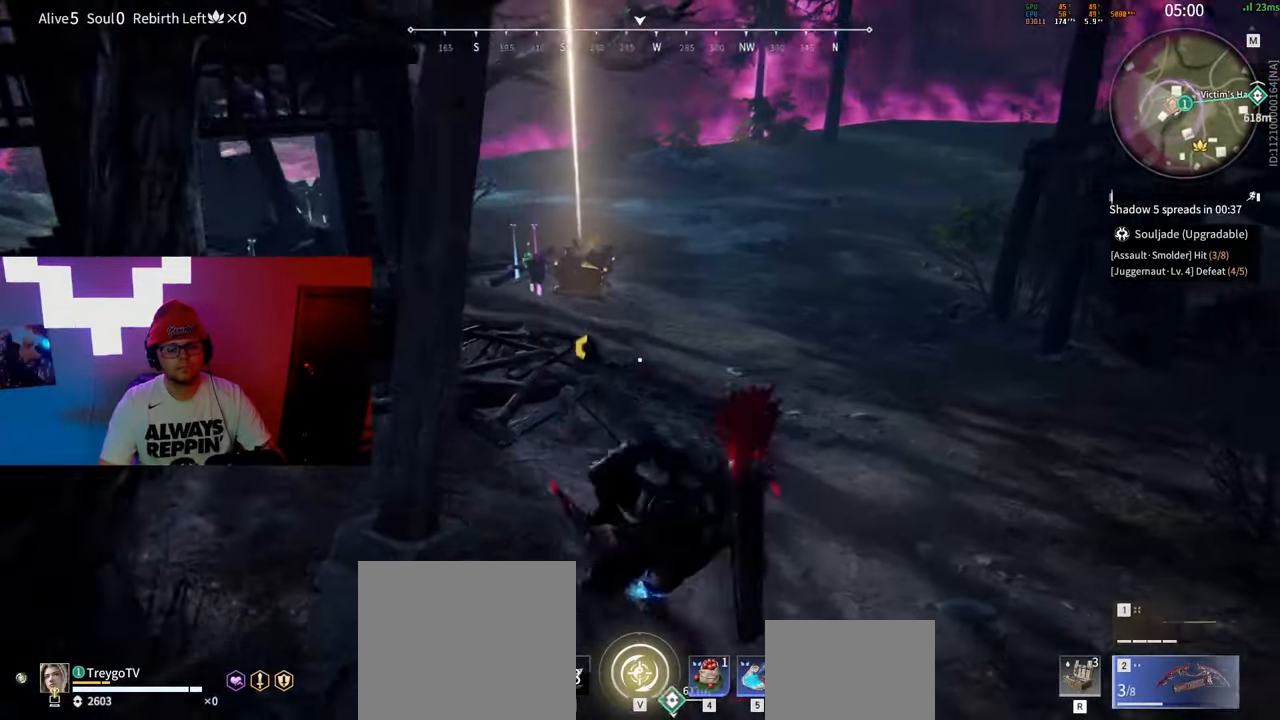
{"keys": ["shift", "w"], "mouse": ["left"], "events": [[33, "mouse_left", "down"], [467, "shift", "down"]]}
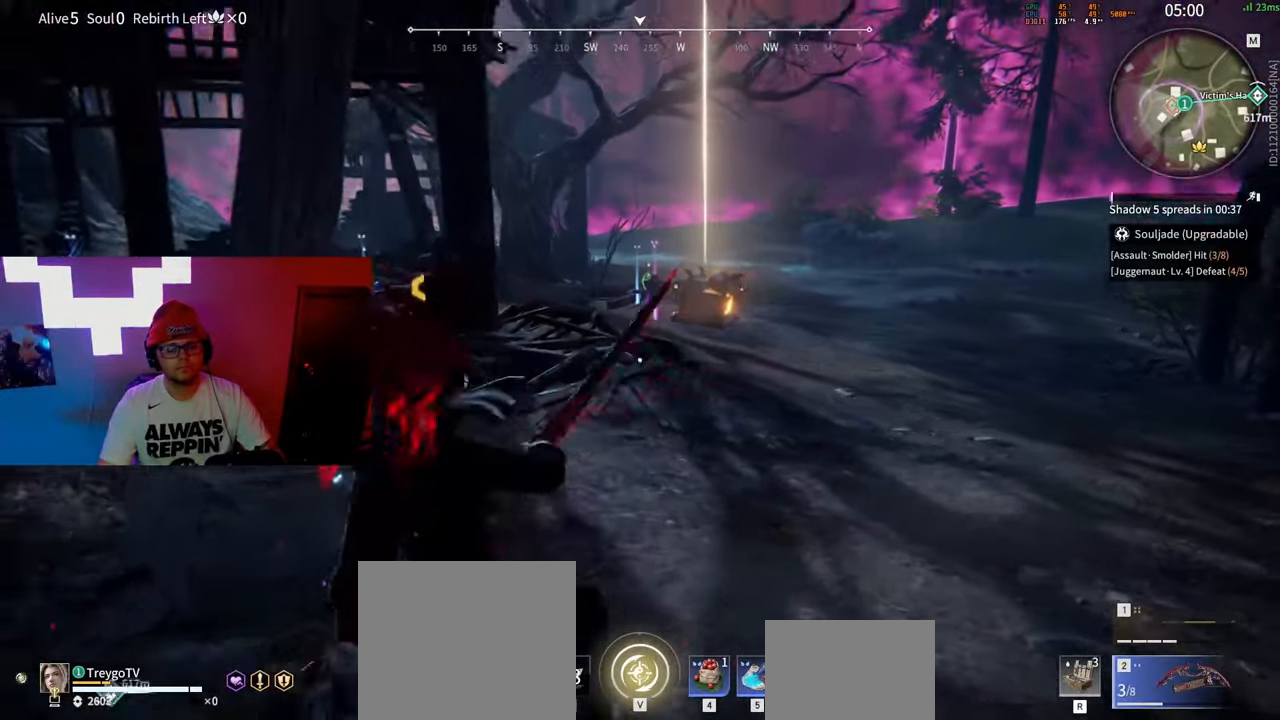
{"keys": ["w"], "mouse": ["right"], "events": [[117, "mouse_left", "up"], [250, "mouse_wheel", "down"], [350, "mouse_right", "down"], [417, "mouse_wheel", "up"], [483, "shift", "up"]]}
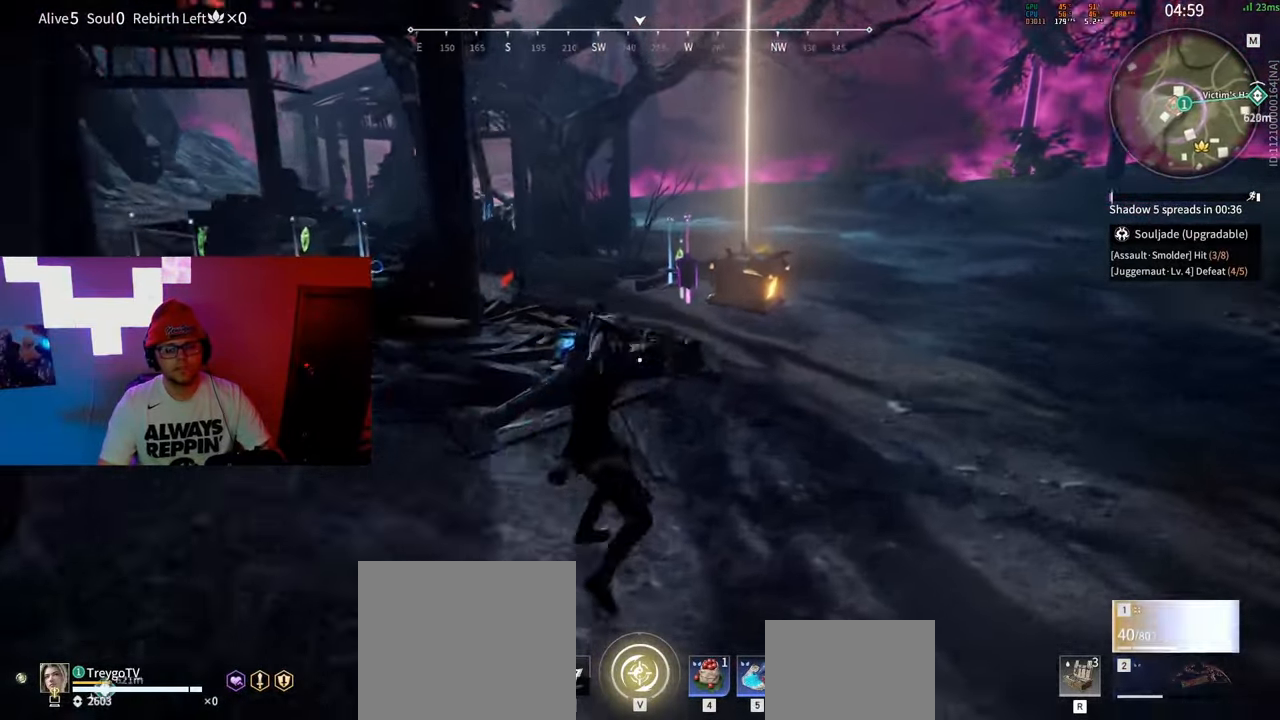
{"keys": ["w"], "mouse": ["right"], "events": []}
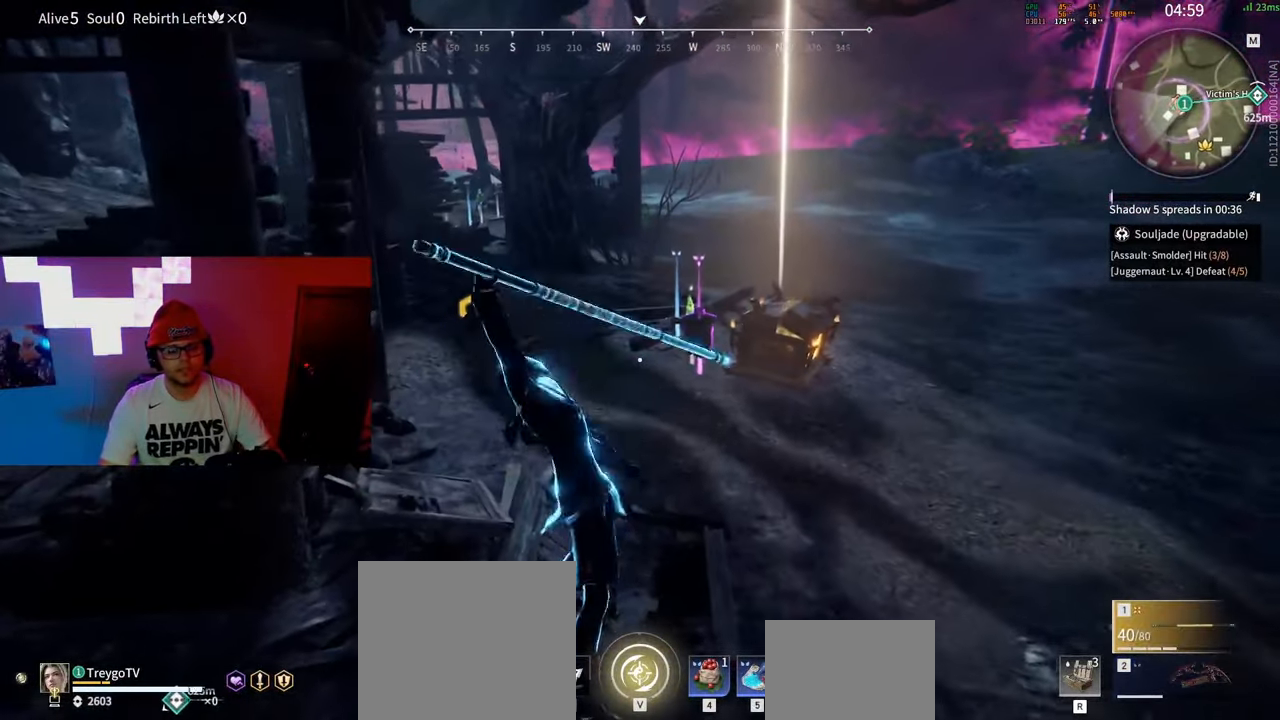
{"keys": ["w"], "mouse": [], "events": [[500, "mouse_right", "up"]]}
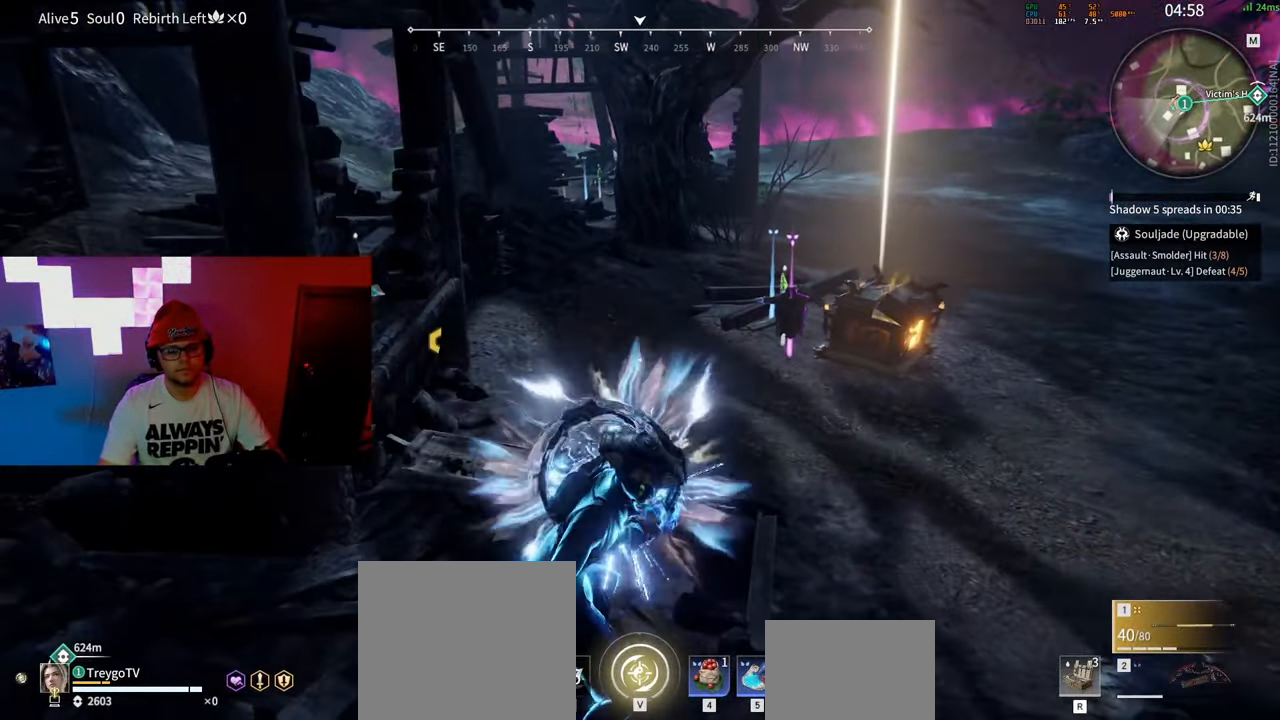
{"keys": ["w"], "mouse": [], "events": []}
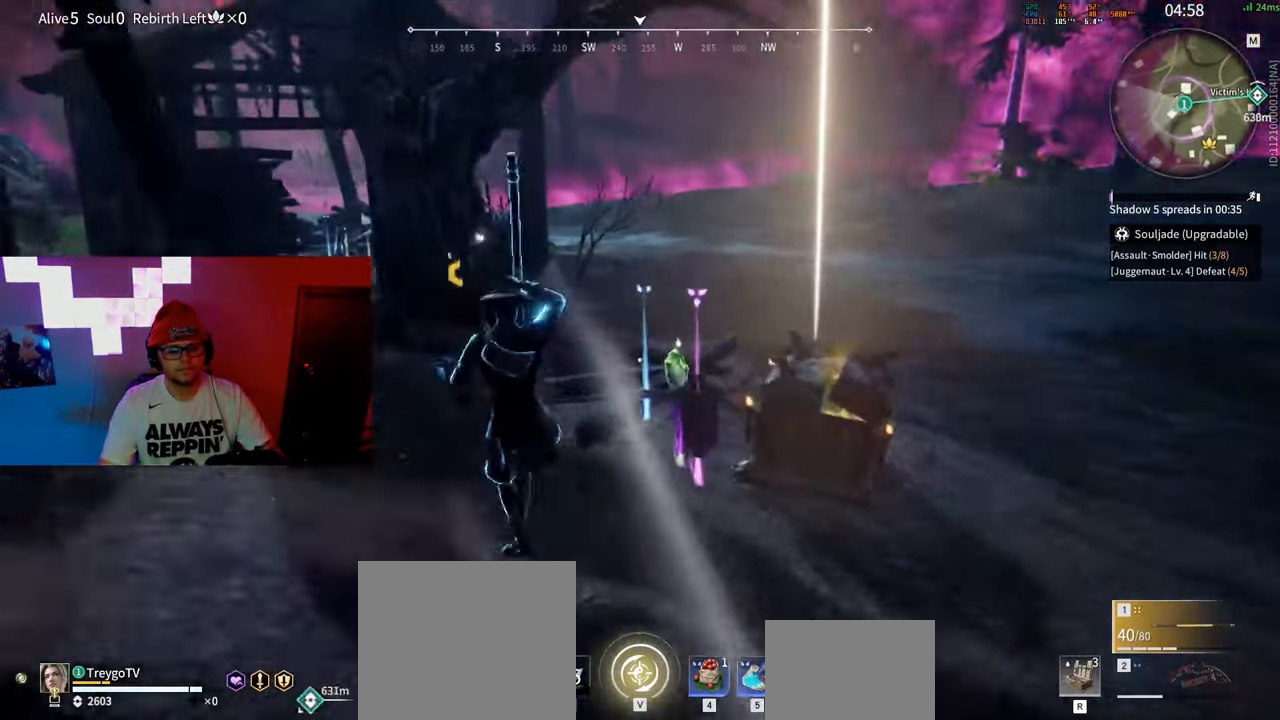
{"keys": ["w"], "mouse": [], "events": [[17, "mouse_left", "down"], [83, "mouse_left", "up"], [167, "mouse_left", "down"], [200, "mouse_left", "up"], [267, "mouse_left", "down"], [333, "mouse_left", "up"], [383, "mouse_left", "down"], [450, "mouse_left", "up"]]}
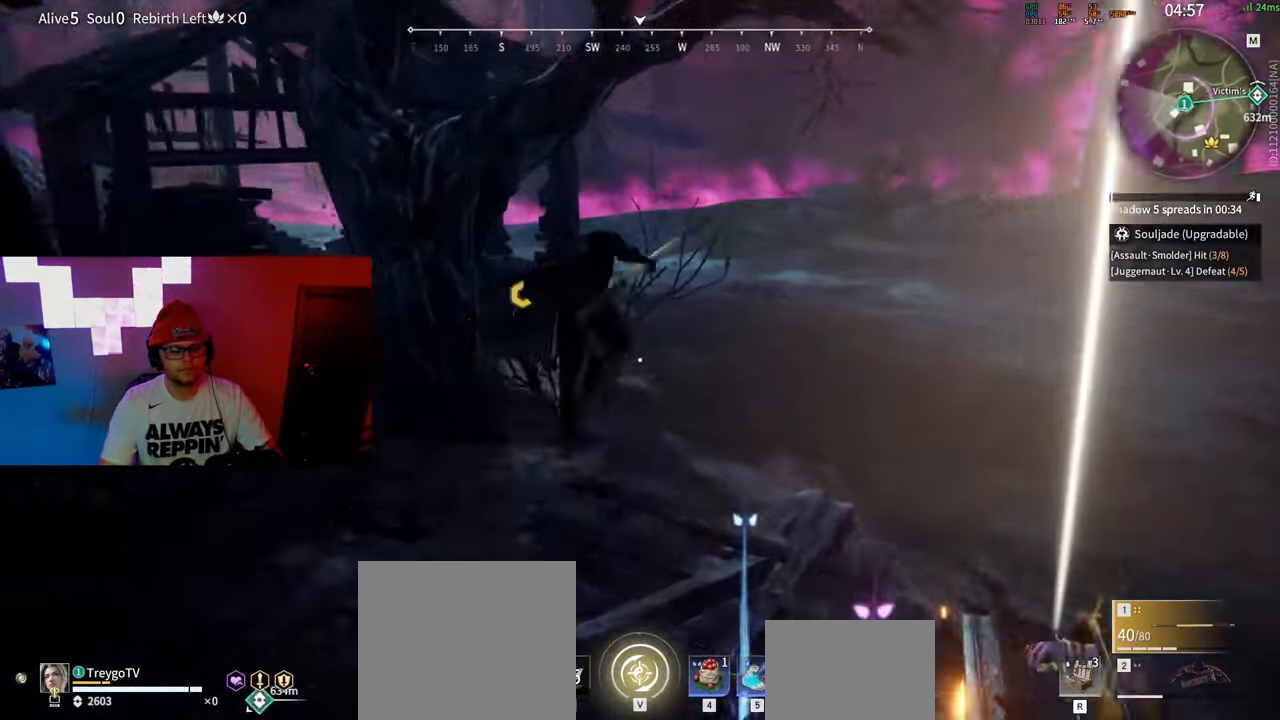
{"keys": ["shift", "w"], "mouse": [], "events": [[483, "shift", "down"]]}
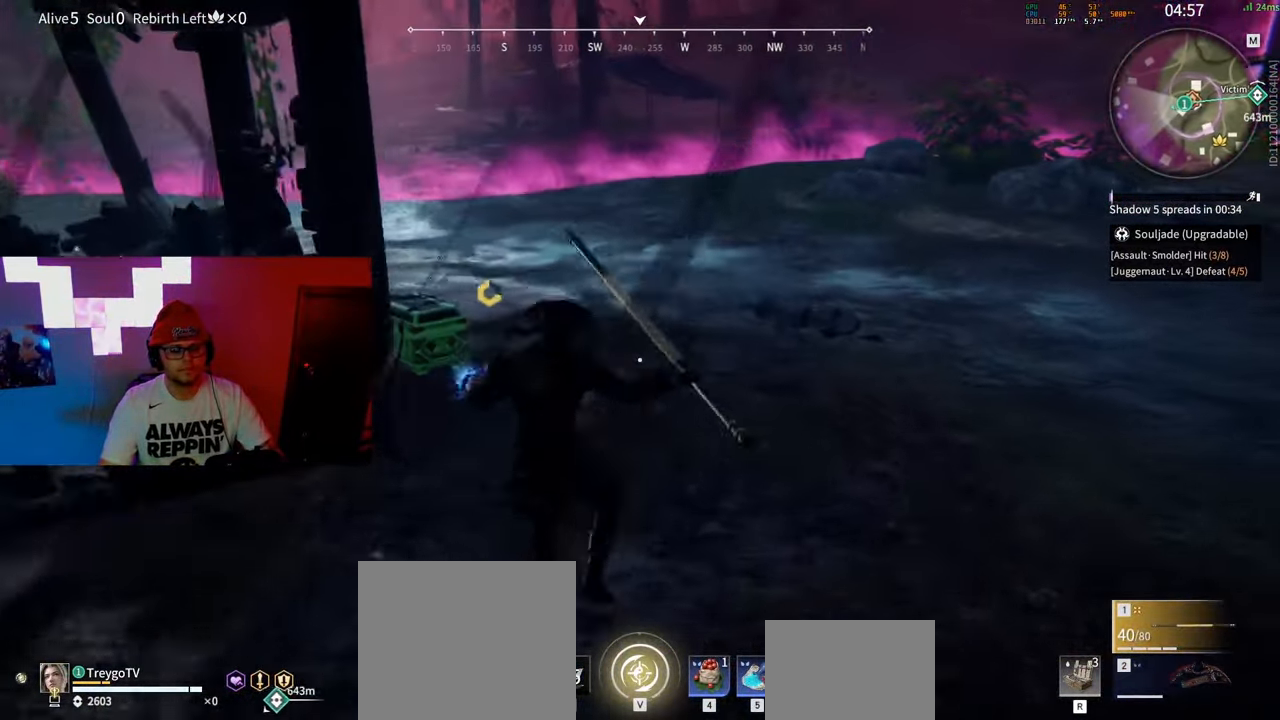
{"keys": ["d"], "mouse": [], "events": [[350, "shift", "up"], [450, "d", "down"], [500, "w", "up"]]}
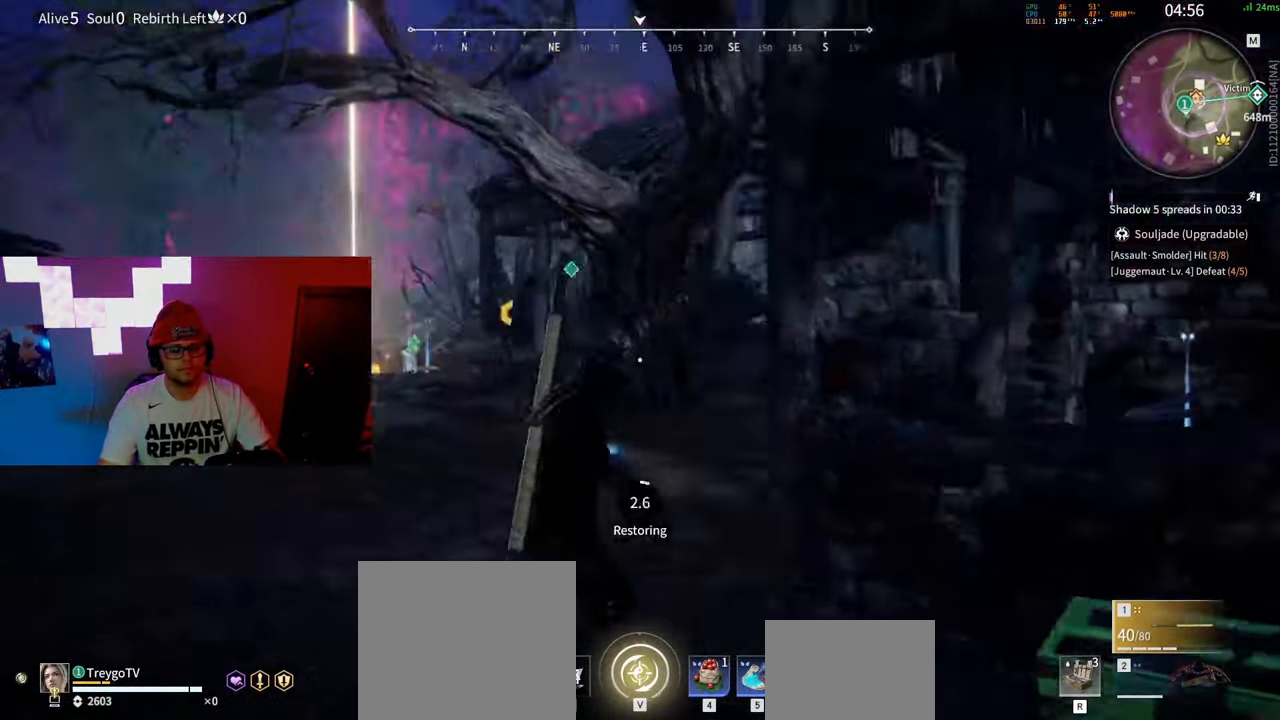
{"keys": ["d", "s"], "mouse": [], "events": [[133, "s", "down"]]}
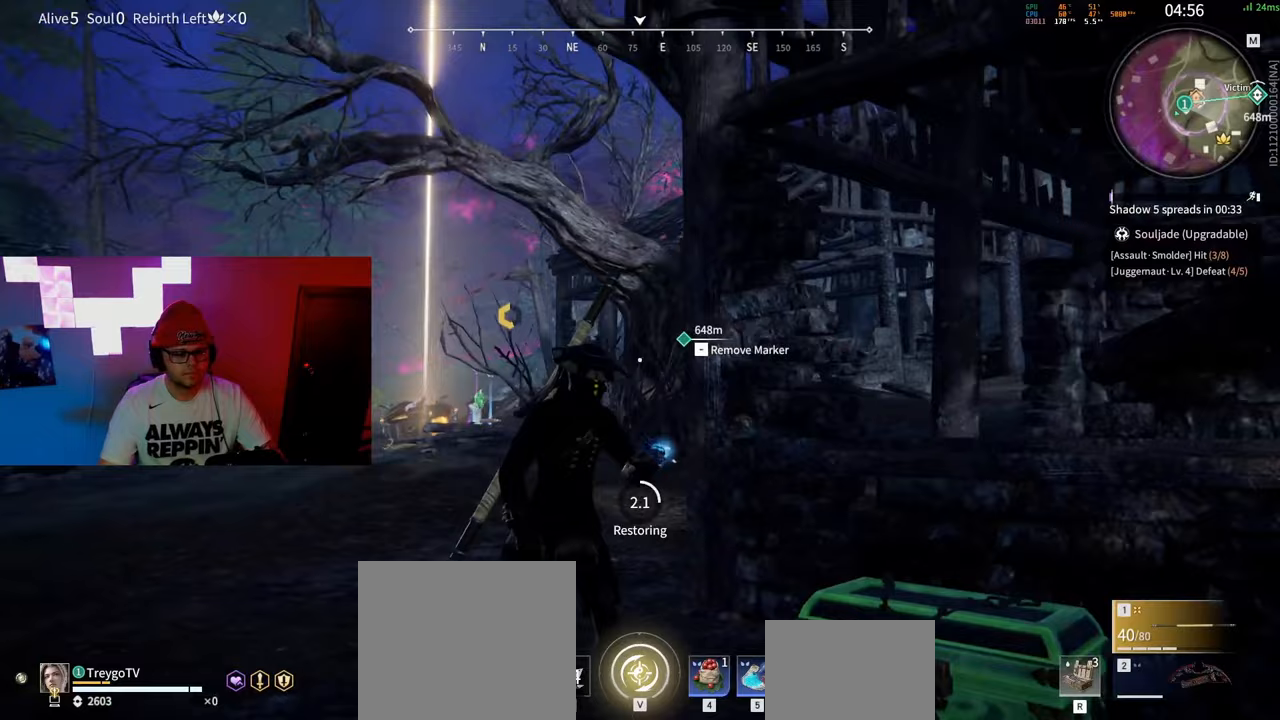
{"keys": ["d", "s"], "mouse": [], "events": []}
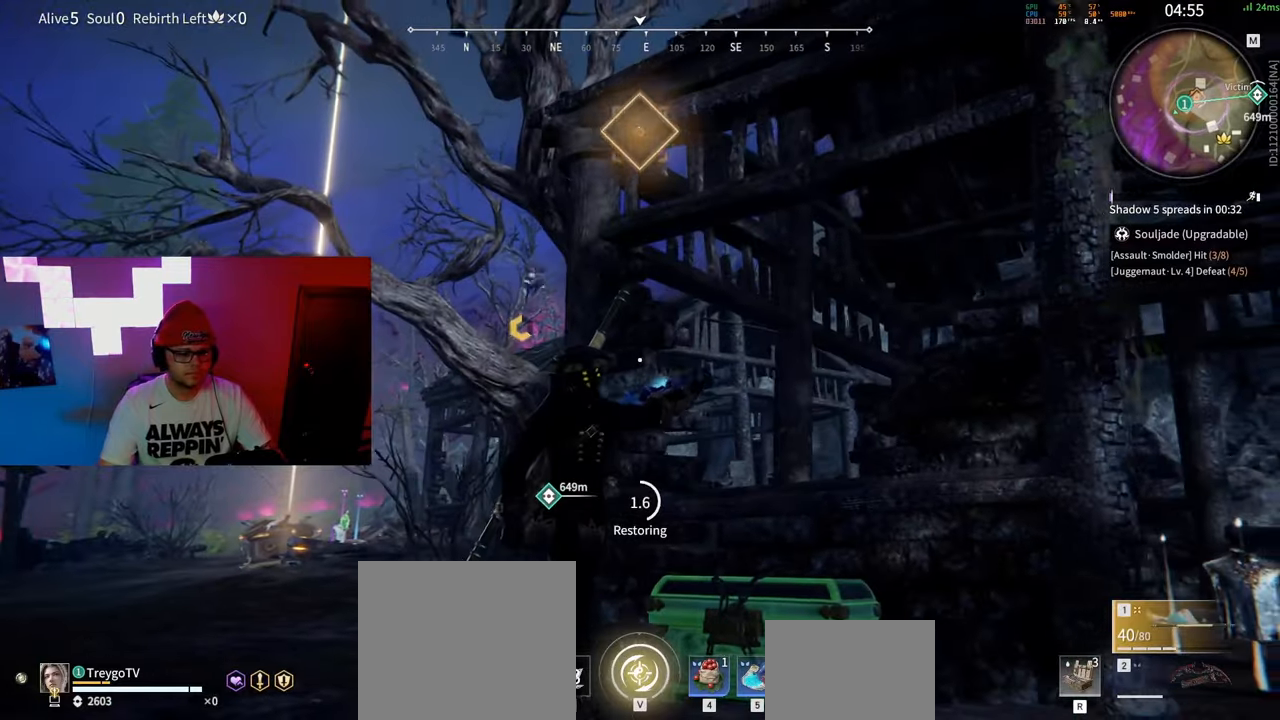
{"keys": ["d"], "mouse": [], "events": [[400, "s", "up"]]}
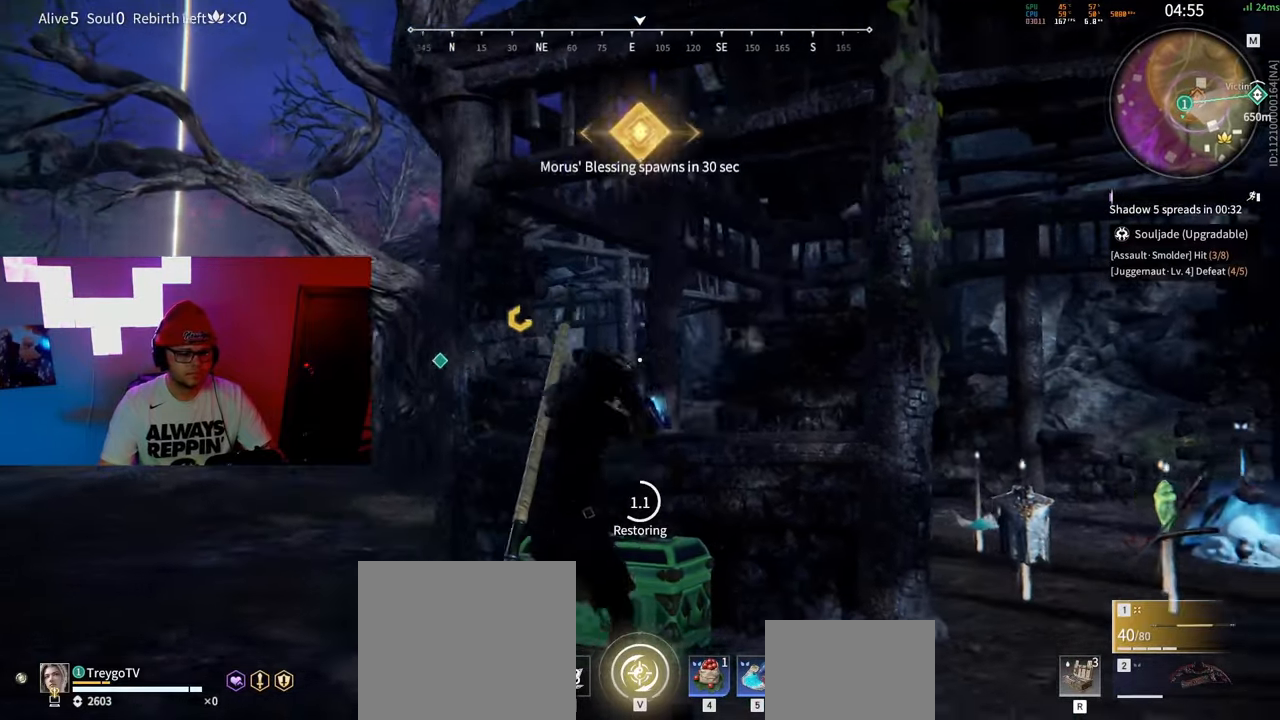
{"keys": ["d", "s"], "mouse": [], "events": [[250, "s", "down"]]}
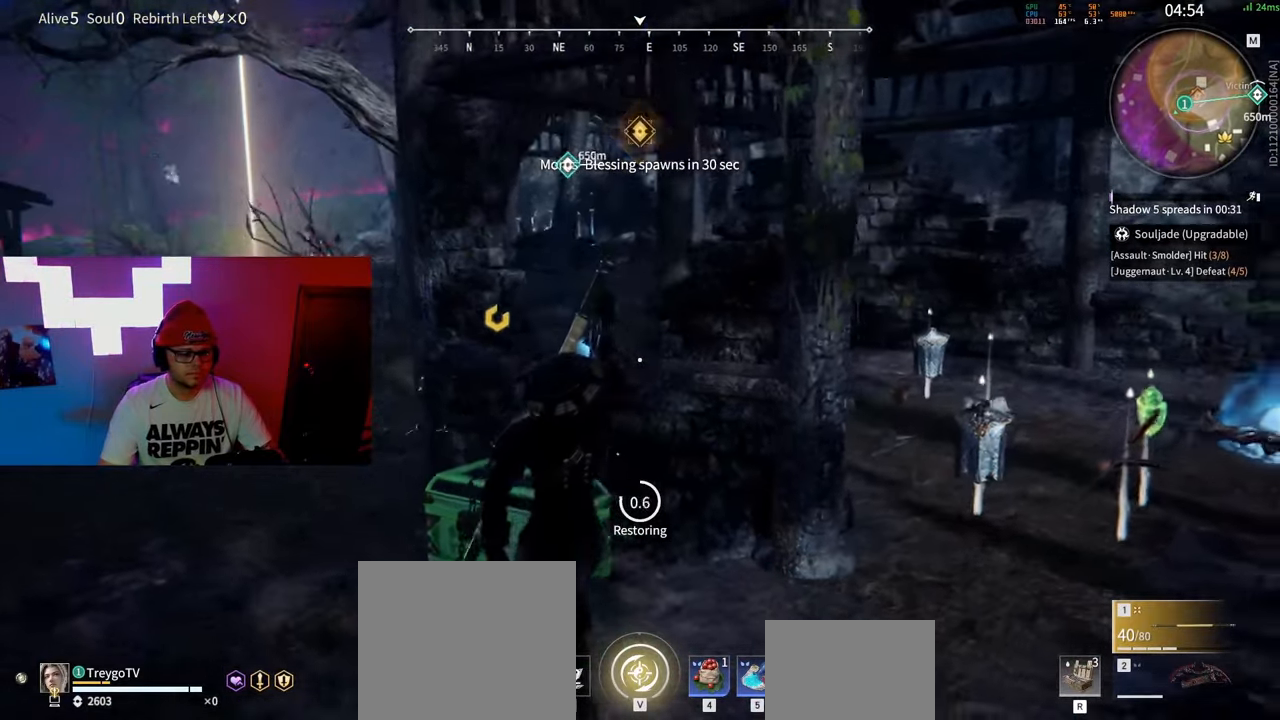
{"keys": ["d", "s"], "mouse": [], "events": []}